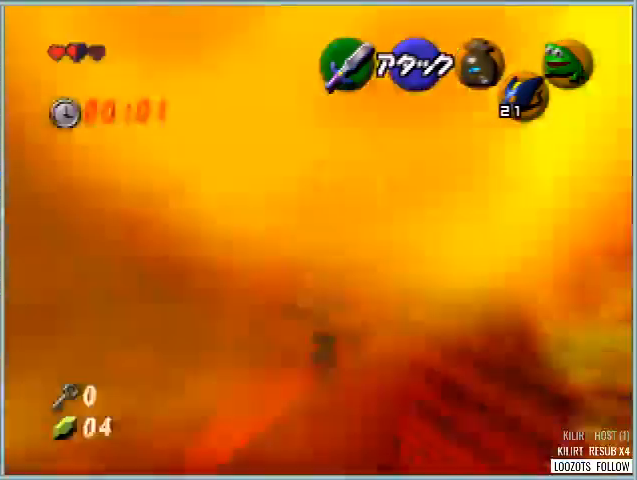
Gameplay with a controller (Nintendo layout); each line is a JSON object with the inputs held at the frame after it. "events" lists button and stick changes between this image and that frame as [ms after this image, input, new state], when the widget could be followed in between. Not read: L1 L3 R3.
{"buttons": [], "left_stick": "up", "events": [[83, "A", "down"], [250, "A", "up"]]}
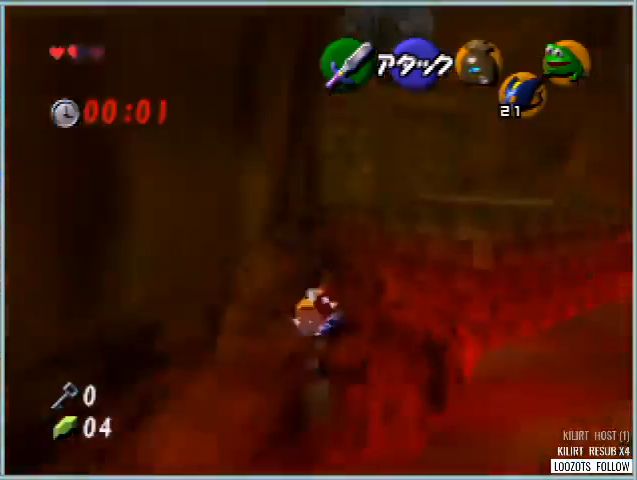
{"buttons": [], "left_stick": "up", "events": []}
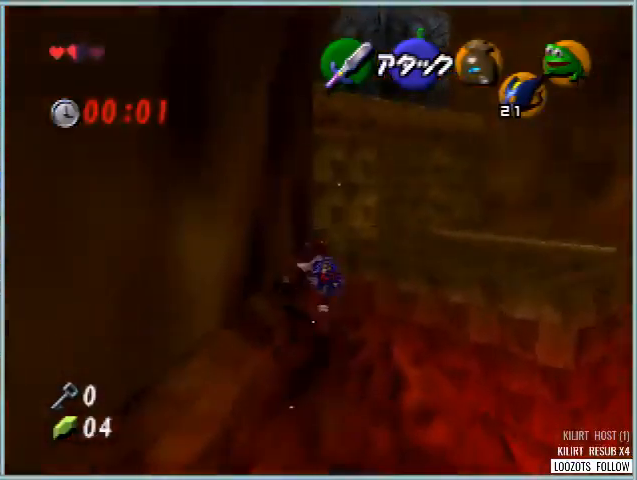
{"buttons": [], "left_stick": "up-right", "events": [[459, "left_stick", "up-right"]]}
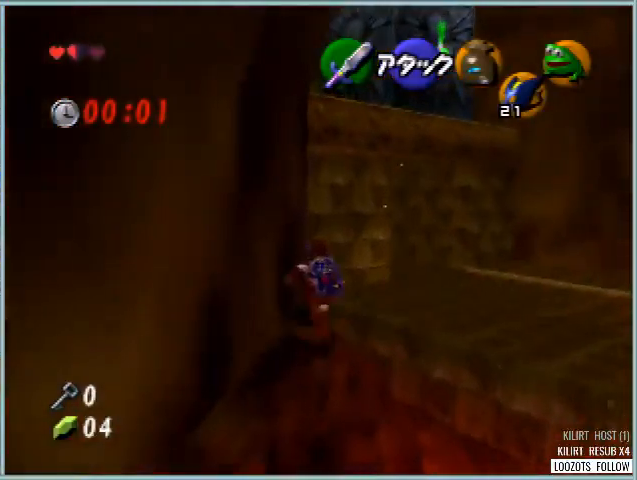
{"buttons": [], "left_stick": "up", "events": [[501, "left_stick", "up"]]}
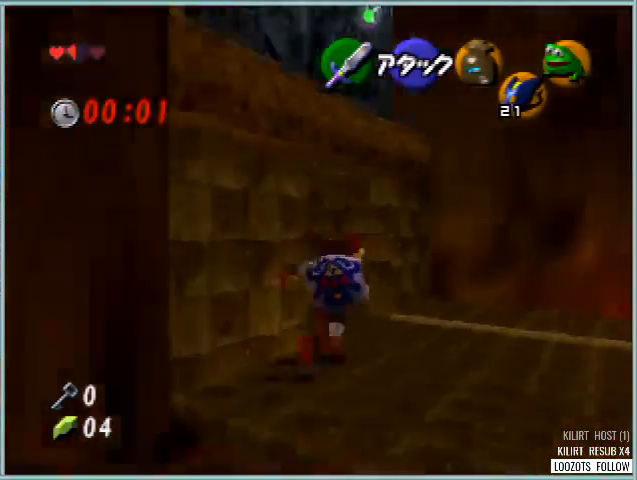
{"buttons": ["Z"], "left_stick": "up-left", "events": [[125, "left_stick", "up-left"], [334, "A", "down"], [459, "A", "up"], [500, "Z", "down"]]}
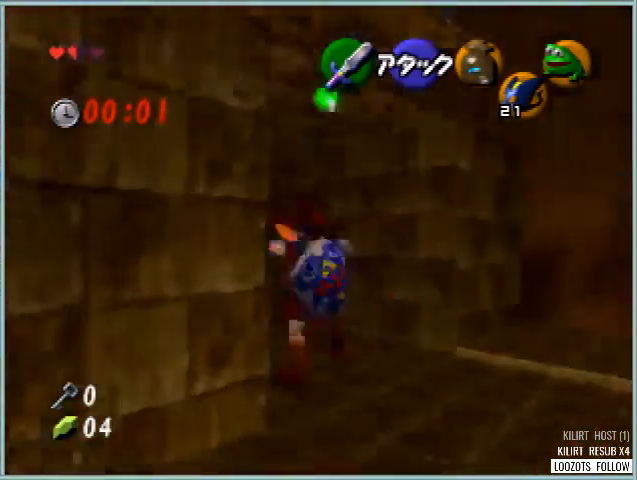
{"buttons": [], "left_stick": "up", "events": [[84, "left_stick", "up"], [126, "Z", "up"]]}
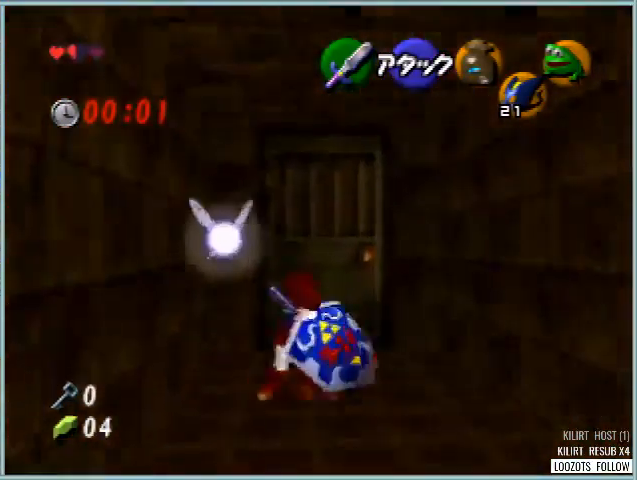
{"buttons": [], "left_stick": "up", "events": [[334, "A", "down"], [500, "A", "up"]]}
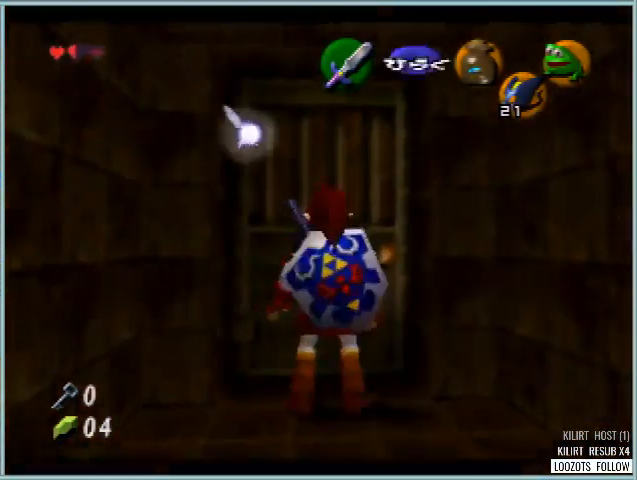
{"buttons": [], "left_stick": "center", "events": [[501, "left_stick", "center"]]}
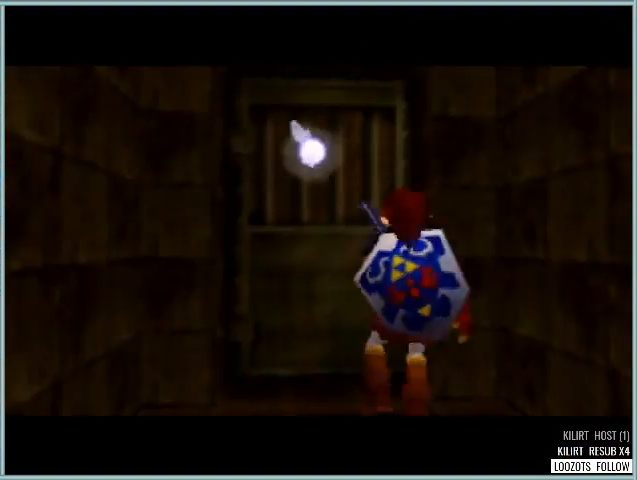
{"buttons": [], "left_stick": "center", "events": []}
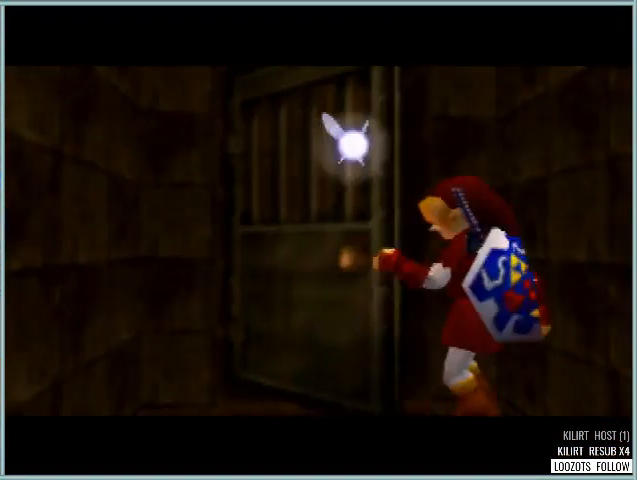
{"buttons": [], "left_stick": "center", "events": []}
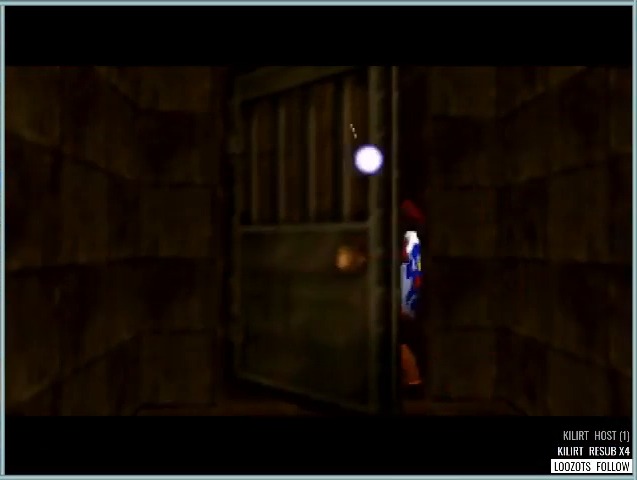
{"buttons": [], "left_stick": "up", "events": [[83, "left_stick", "up"]]}
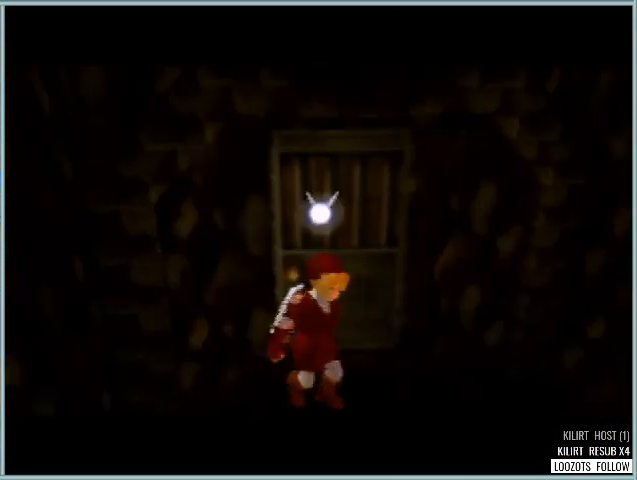
{"buttons": [], "left_stick": "up", "events": []}
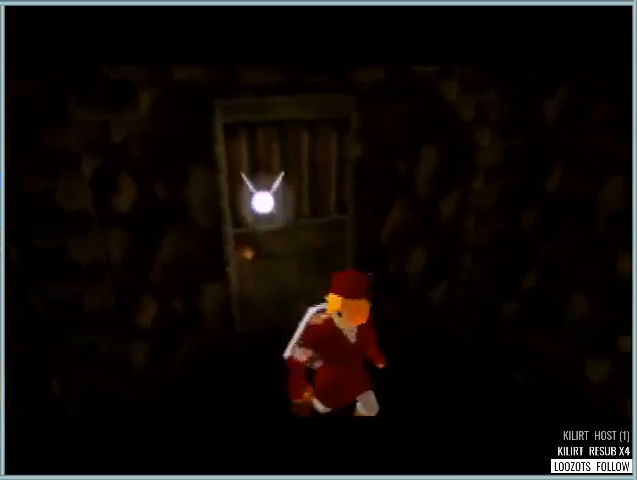
{"buttons": [], "left_stick": "up", "events": []}
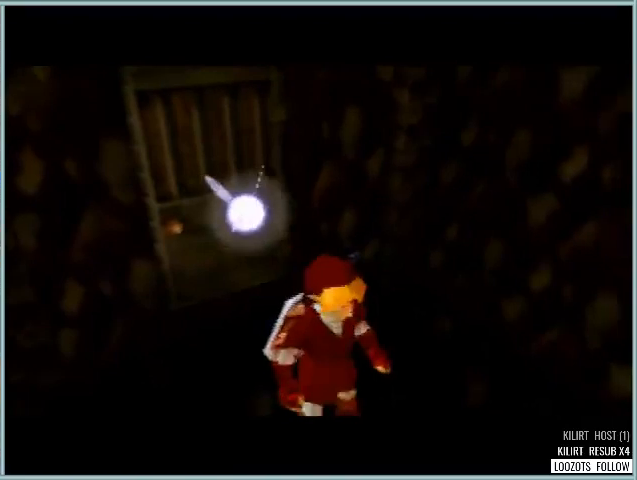
{"buttons": [], "left_stick": "up", "events": []}
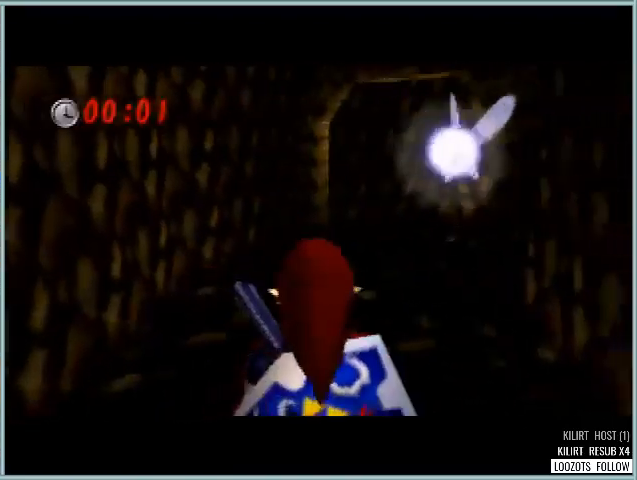
{"buttons": [], "left_stick": "up", "events": [[250, "A", "down"], [459, "A", "up"]]}
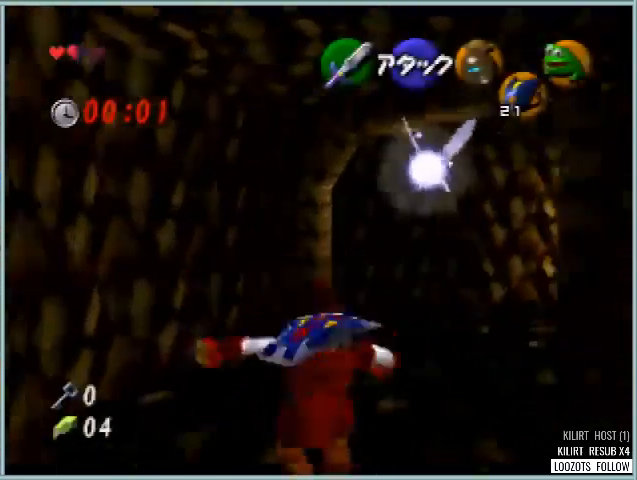
{"buttons": ["Z"], "left_stick": "right", "events": [[84, "Z", "down"], [334, "left_stick", "right"], [376, "A", "down"], [501, "A", "up"]]}
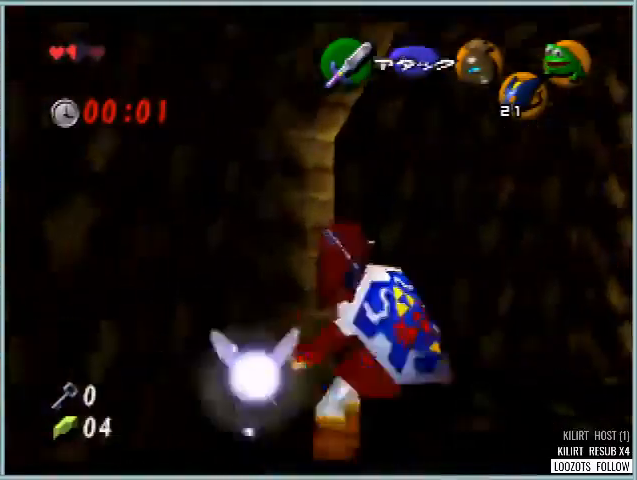
{"buttons": ["Z"], "left_stick": "right", "events": [[292, "A", "down"], [375, "A", "up"]]}
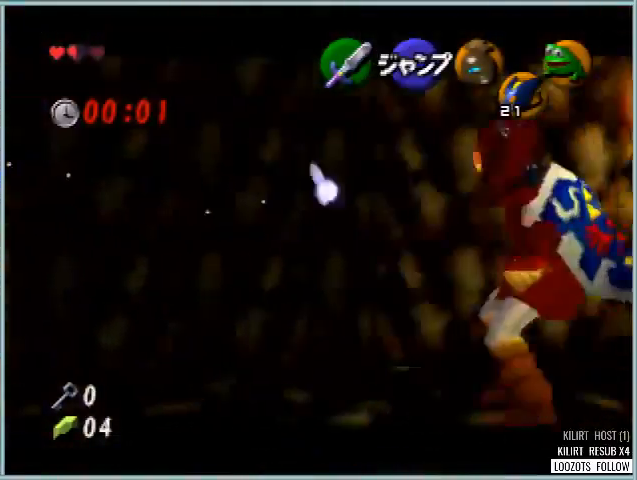
{"buttons": [], "left_stick": "center", "events": [[334, "left_stick", "center"], [459, "Z", "up"]]}
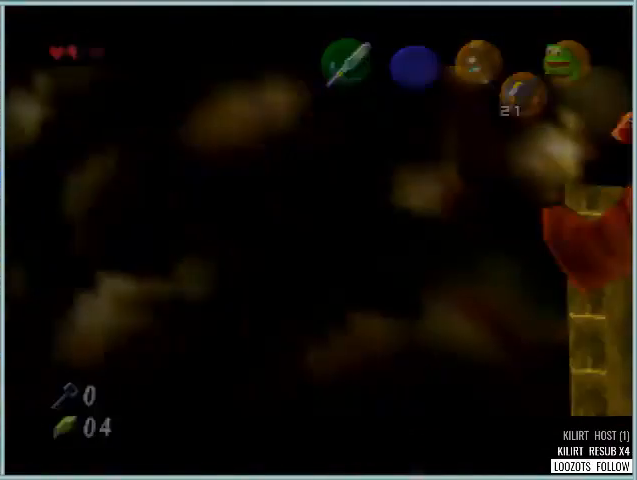
{"buttons": [], "left_stick": "center", "events": []}
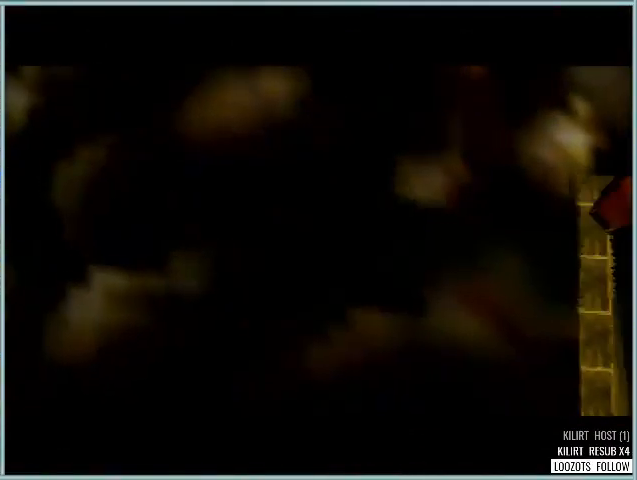
{"buttons": [], "left_stick": "center", "events": []}
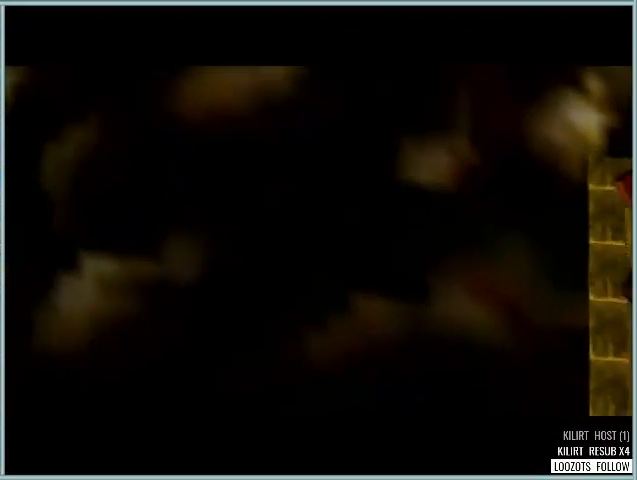
{"buttons": [], "left_stick": "center", "events": []}
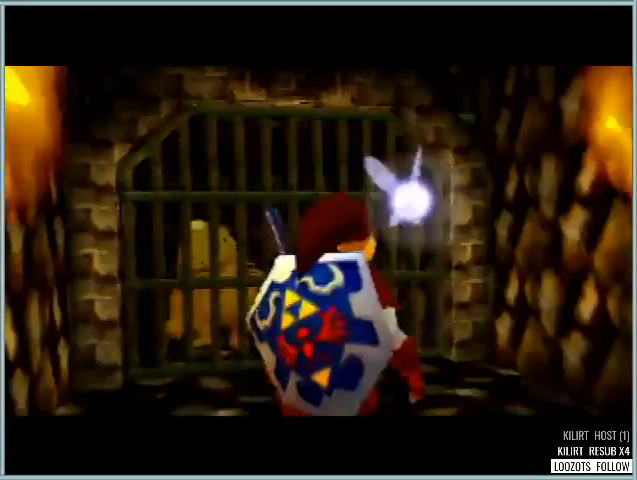
{"buttons": [], "left_stick": "center", "events": []}
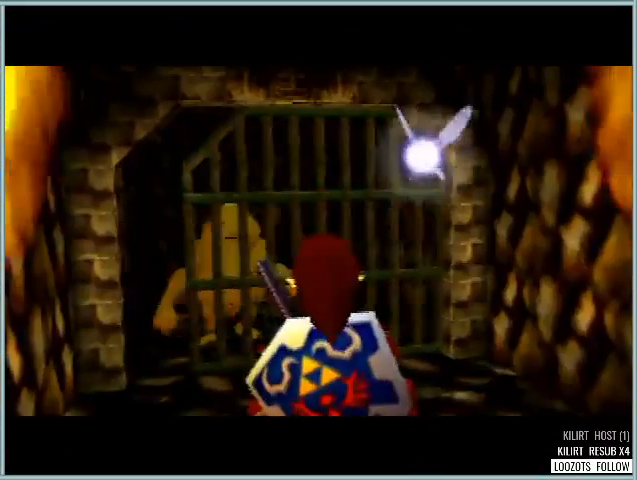
{"buttons": [], "left_stick": "center", "events": []}
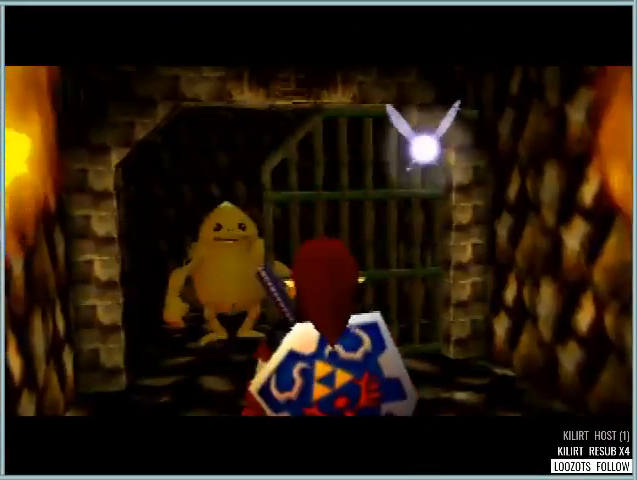
{"buttons": [], "left_stick": "center", "events": []}
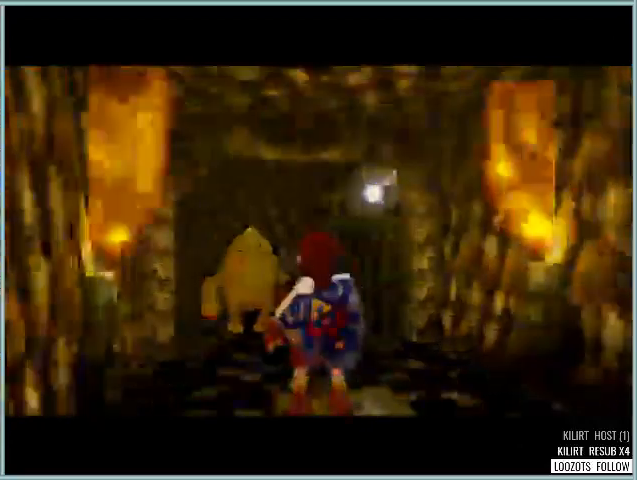
{"buttons": ["A"], "left_stick": "up", "events": [[125, "left_stick", "up"], [459, "A", "down"]]}
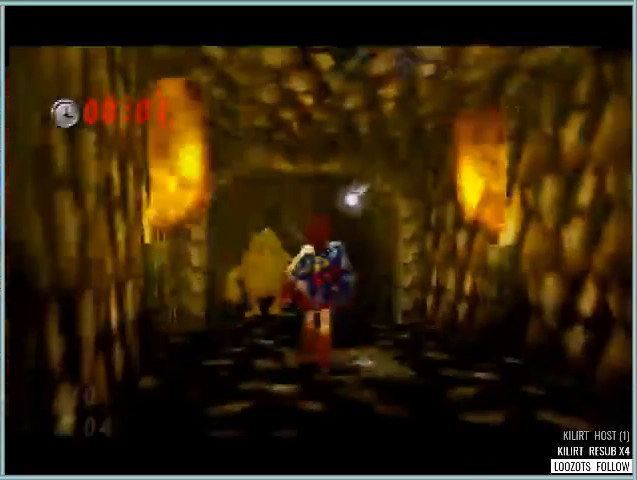
{"buttons": [], "left_stick": "up", "events": [[42, "A", "up"]]}
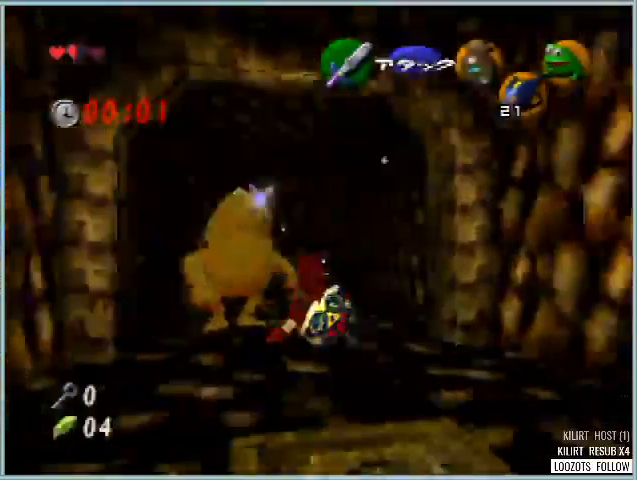
{"buttons": [], "left_stick": "up-left", "events": [[334, "left_stick", "up-left"]]}
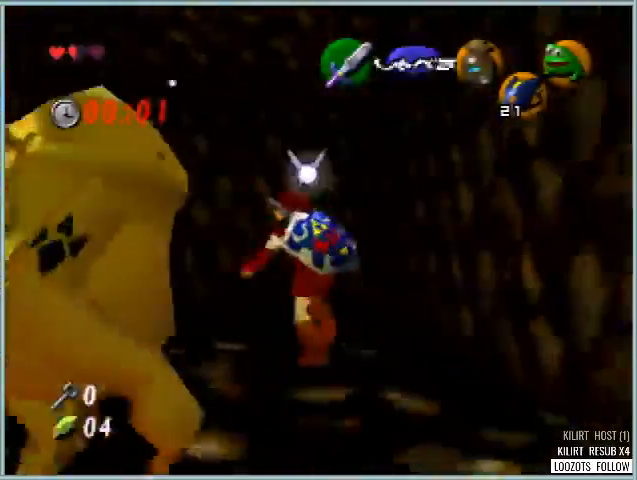
{"buttons": [], "left_stick": "center", "events": [[42, "left_stick", "left"], [251, "A", "down"], [251, "left_stick", "center"], [334, "A", "up"], [417, "A", "down"], [501, "A", "up"]]}
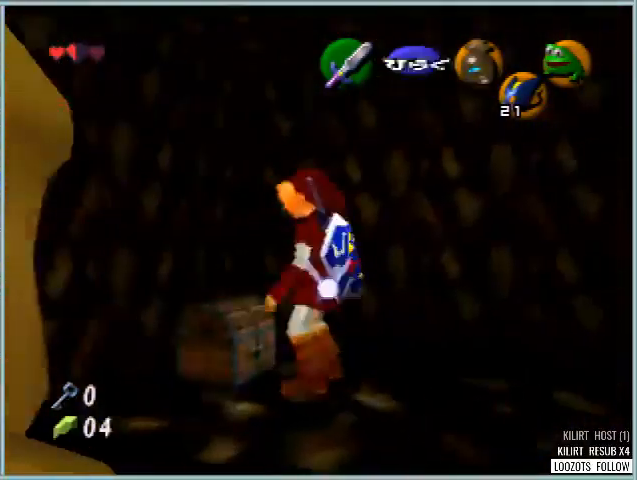
{"buttons": [], "left_stick": "center", "events": []}
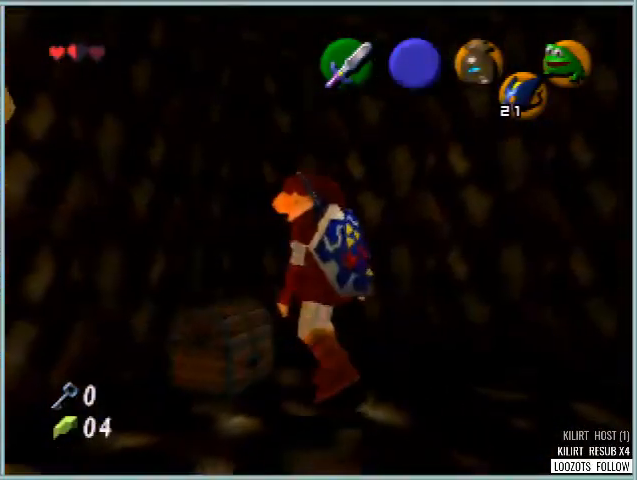
{"buttons": [], "left_stick": "center", "events": []}